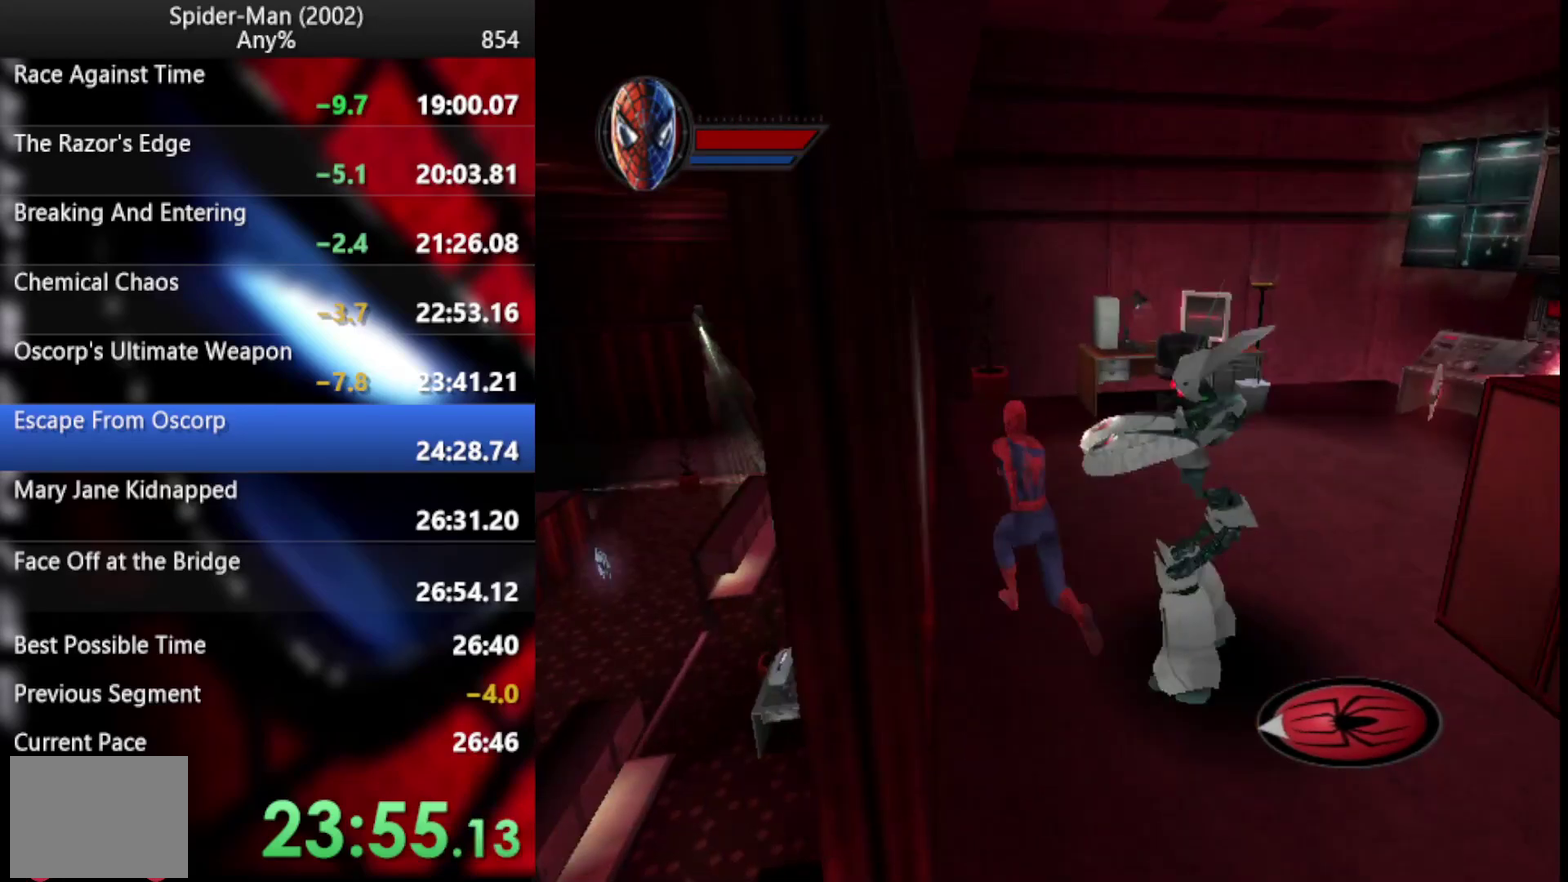
Gameplay with a controller (PlayStation layout); each line is a JSON object with the inputs held at the frame after it. "events" lists button and stick changes between this image and that frame as [ms after this image, input, new state], when the widget could be followed in between. Not read: CROSS.
{"buttons": [], "left_stick": "up", "right_stick": "center"}
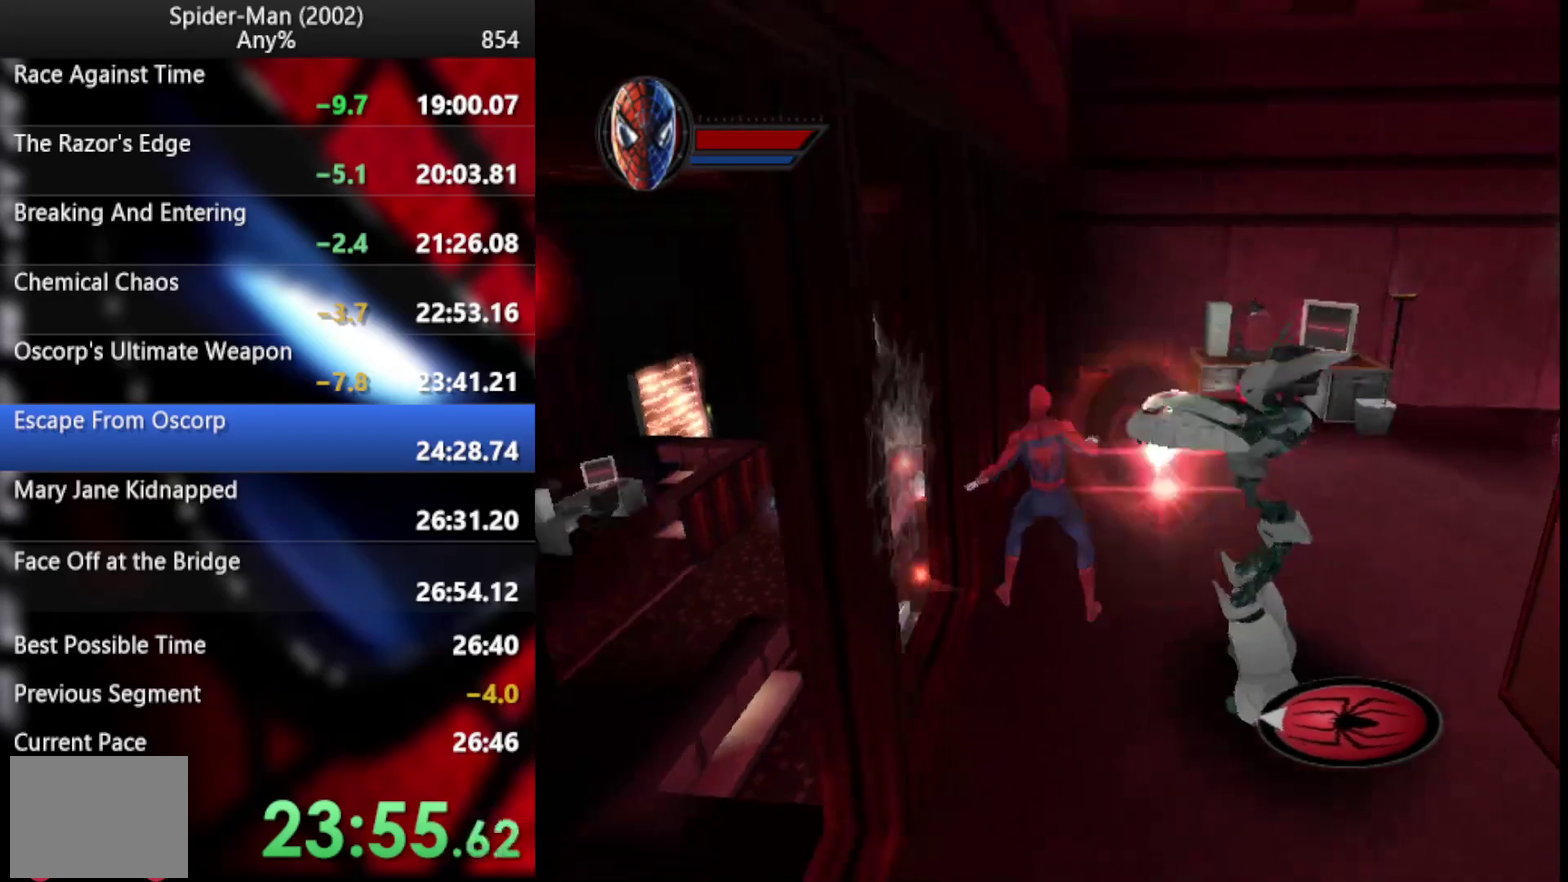
{"buttons": ["SQUARE"], "left_stick": "up-left", "right_stick": "center"}
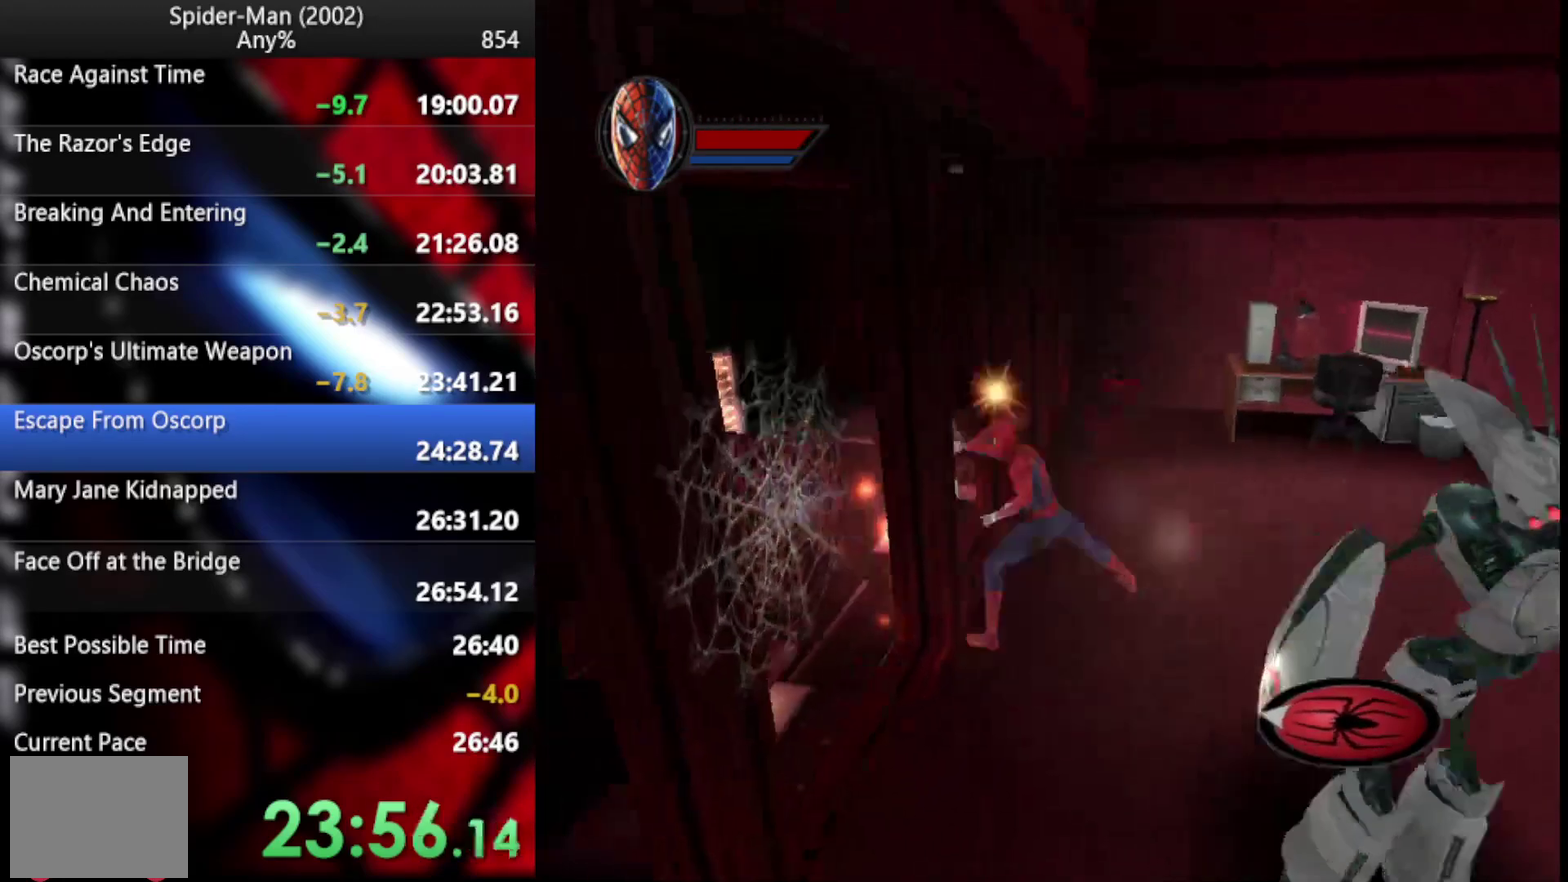
{"buttons": [], "left_stick": "up-left", "right_stick": "center"}
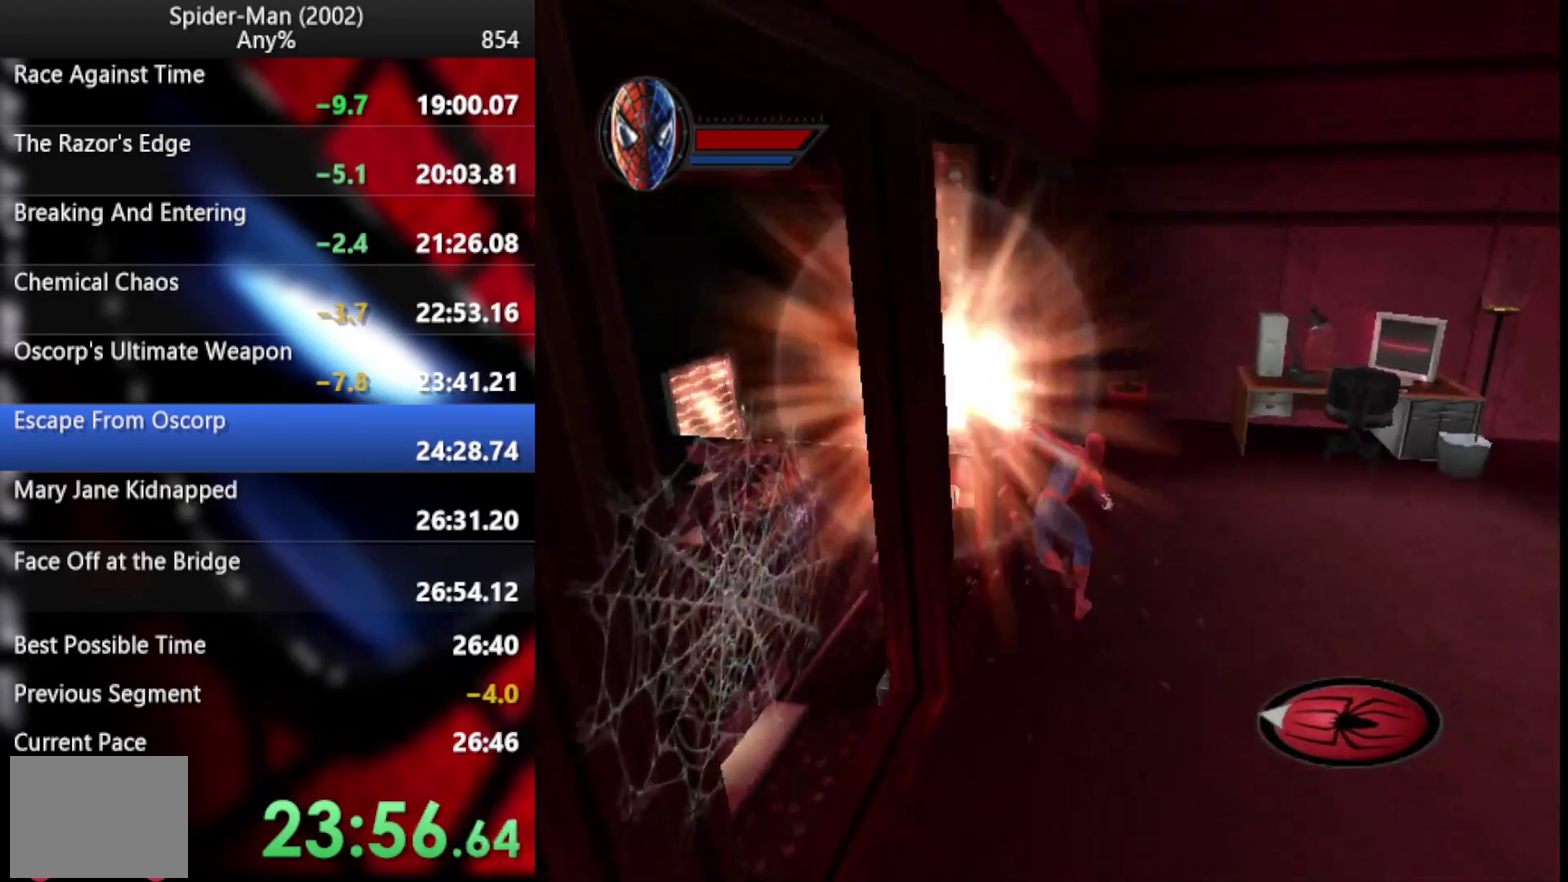
{"buttons": [], "left_stick": "left", "right_stick": "center"}
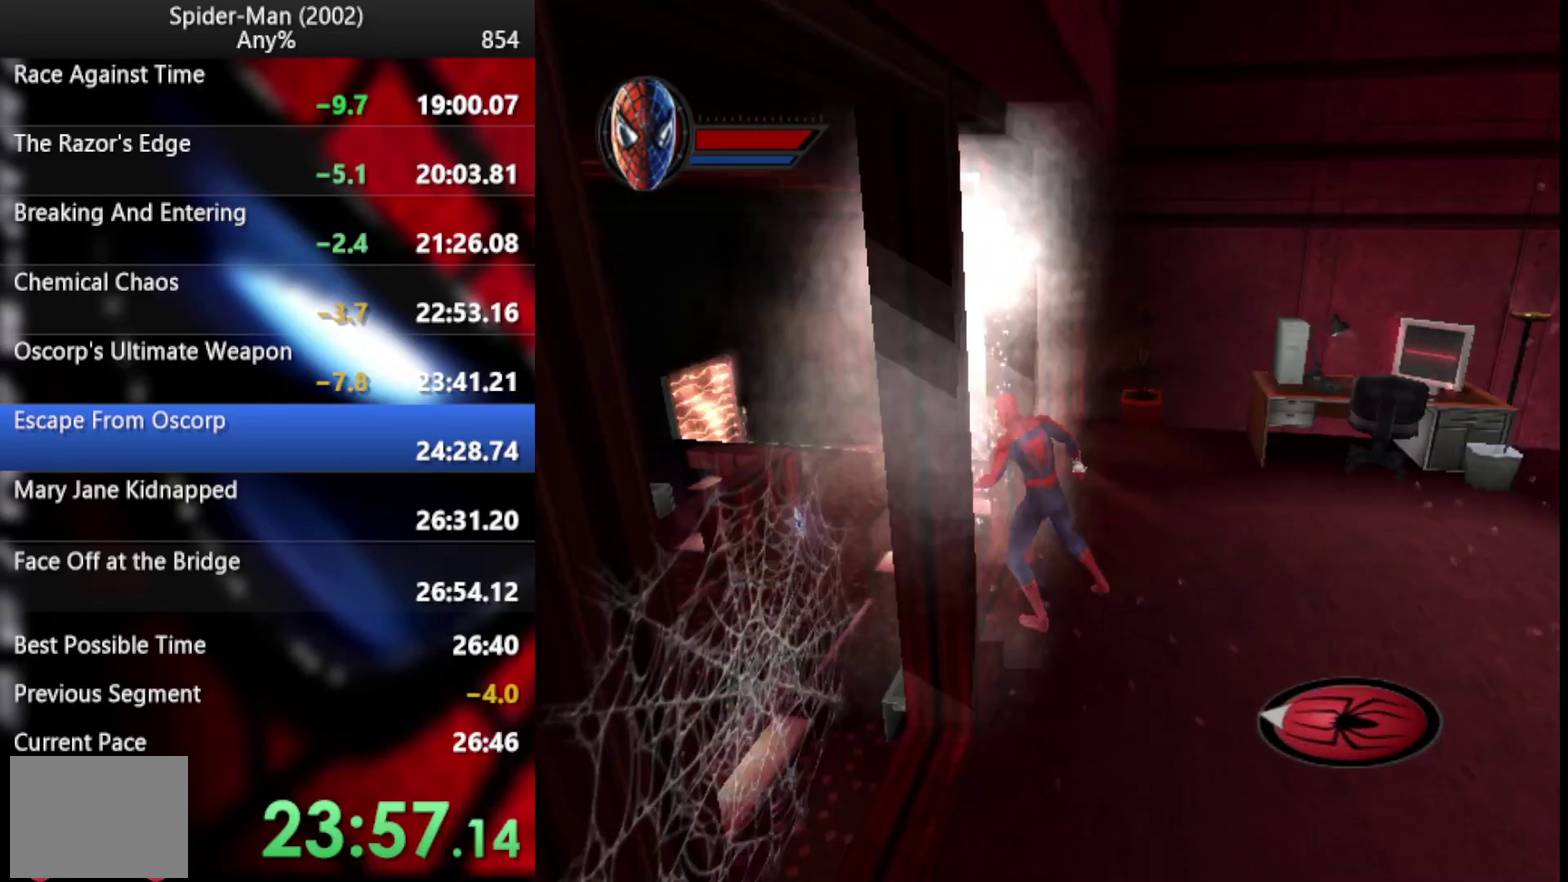
{"buttons": ["R1"], "left_stick": "up", "right_stick": "center"}
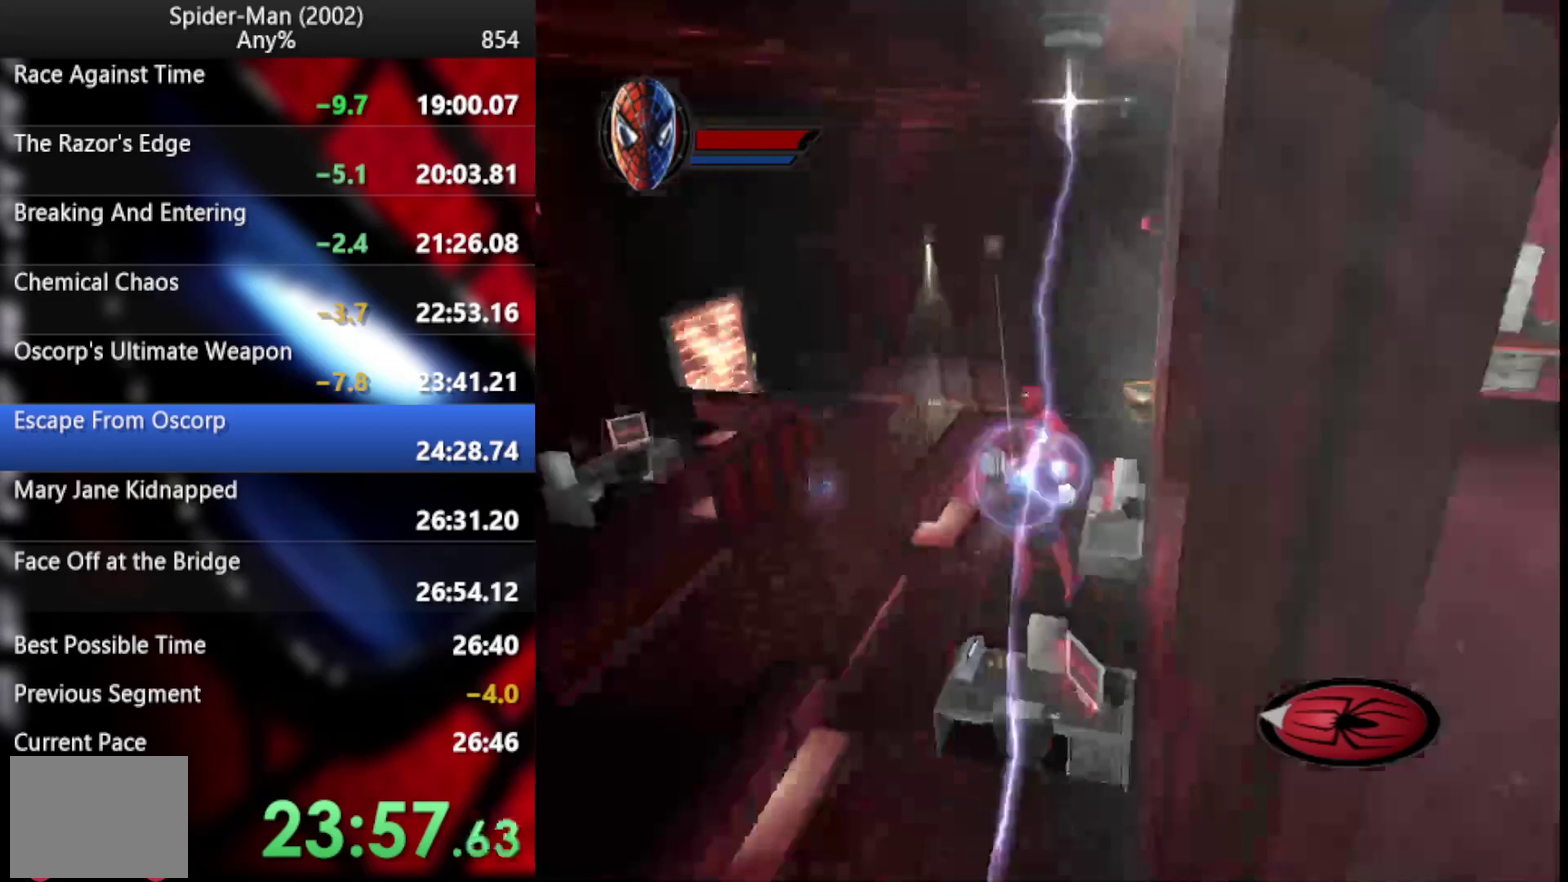
{"buttons": [], "left_stick": "up-right", "right_stick": "center"}
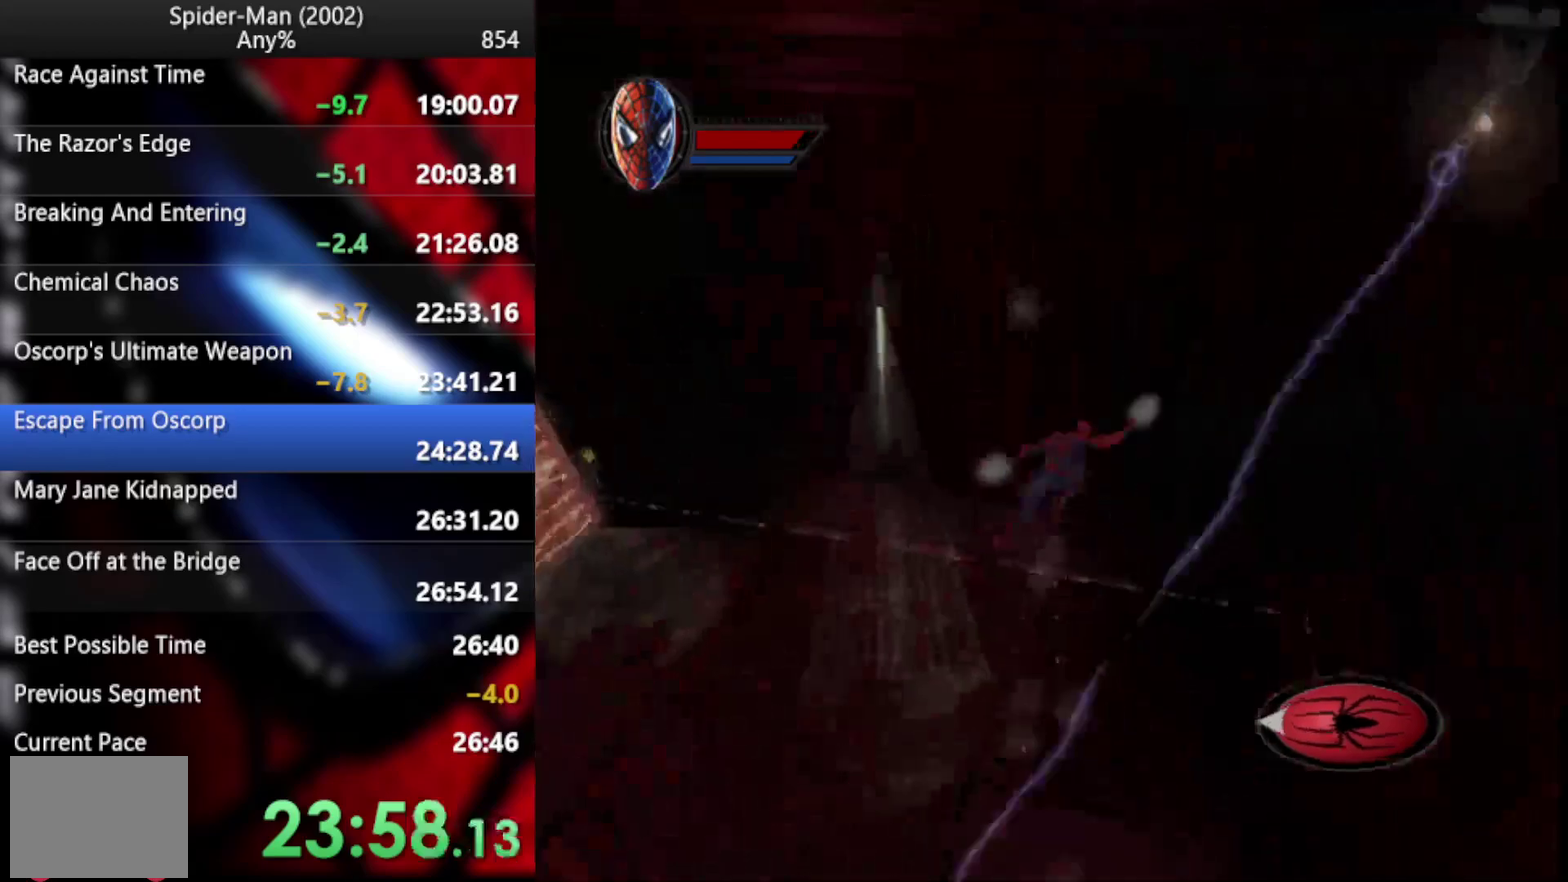
{"buttons": [], "left_stick": "up-right", "right_stick": "center"}
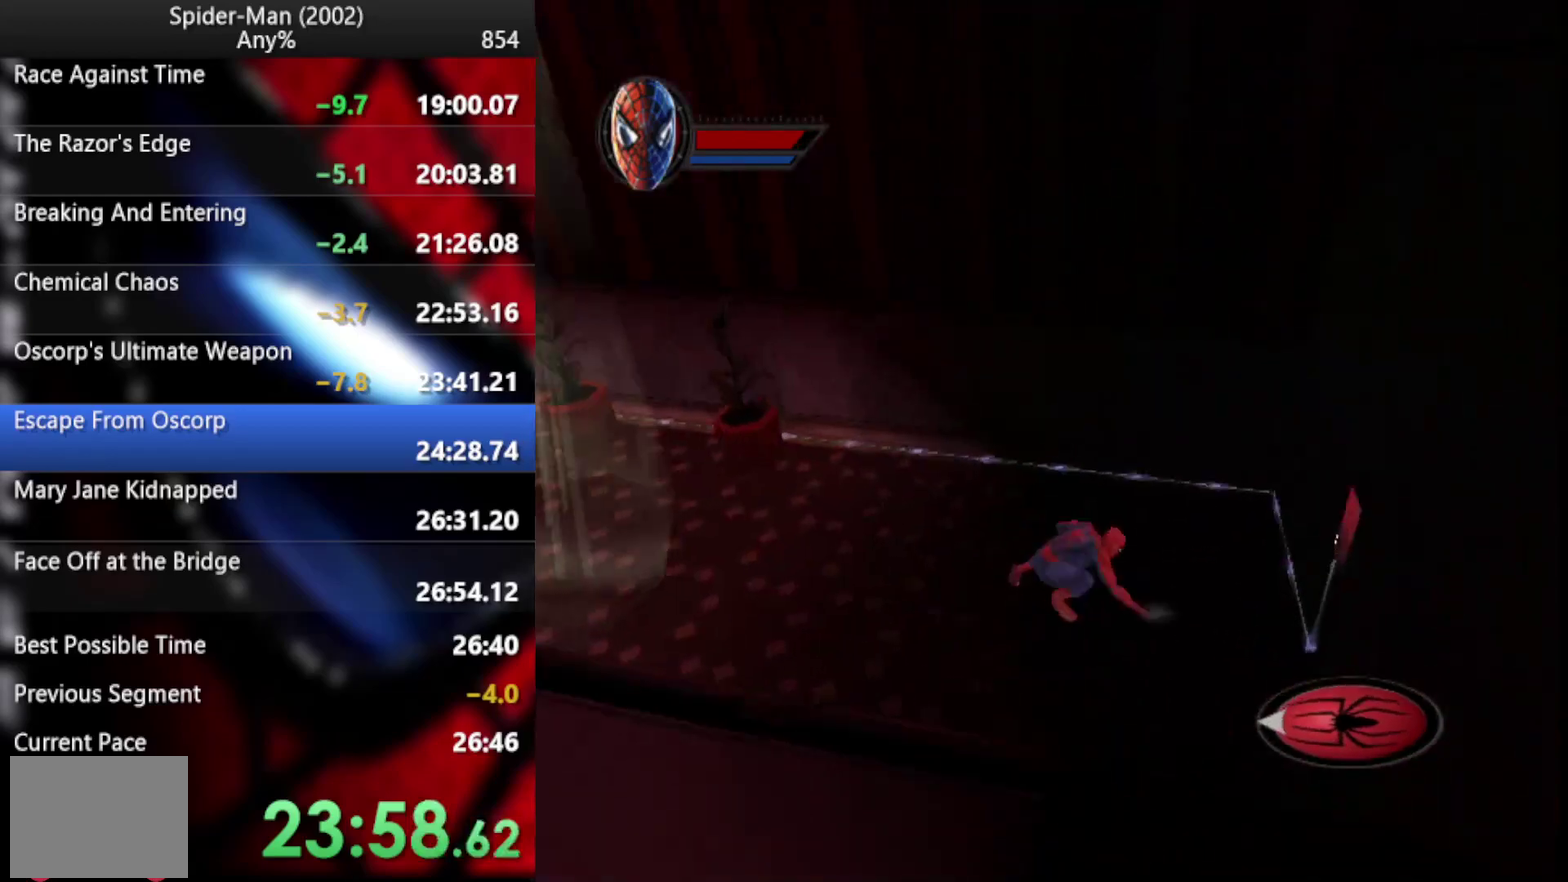
{"buttons": [], "left_stick": "left", "right_stick": "center"}
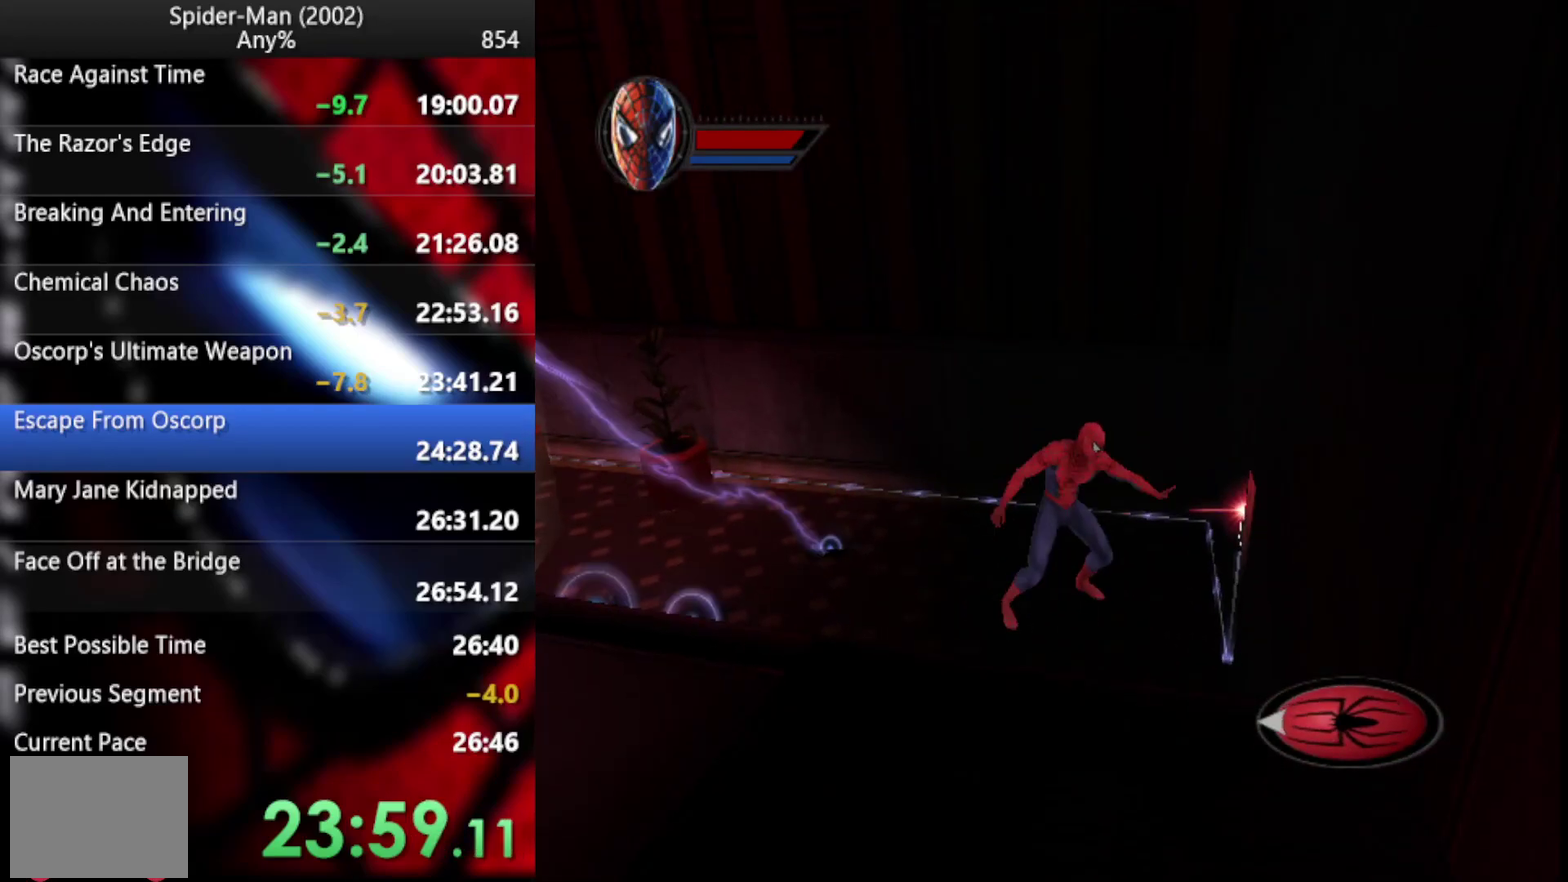
{"buttons": [], "left_stick": "left", "right_stick": "center"}
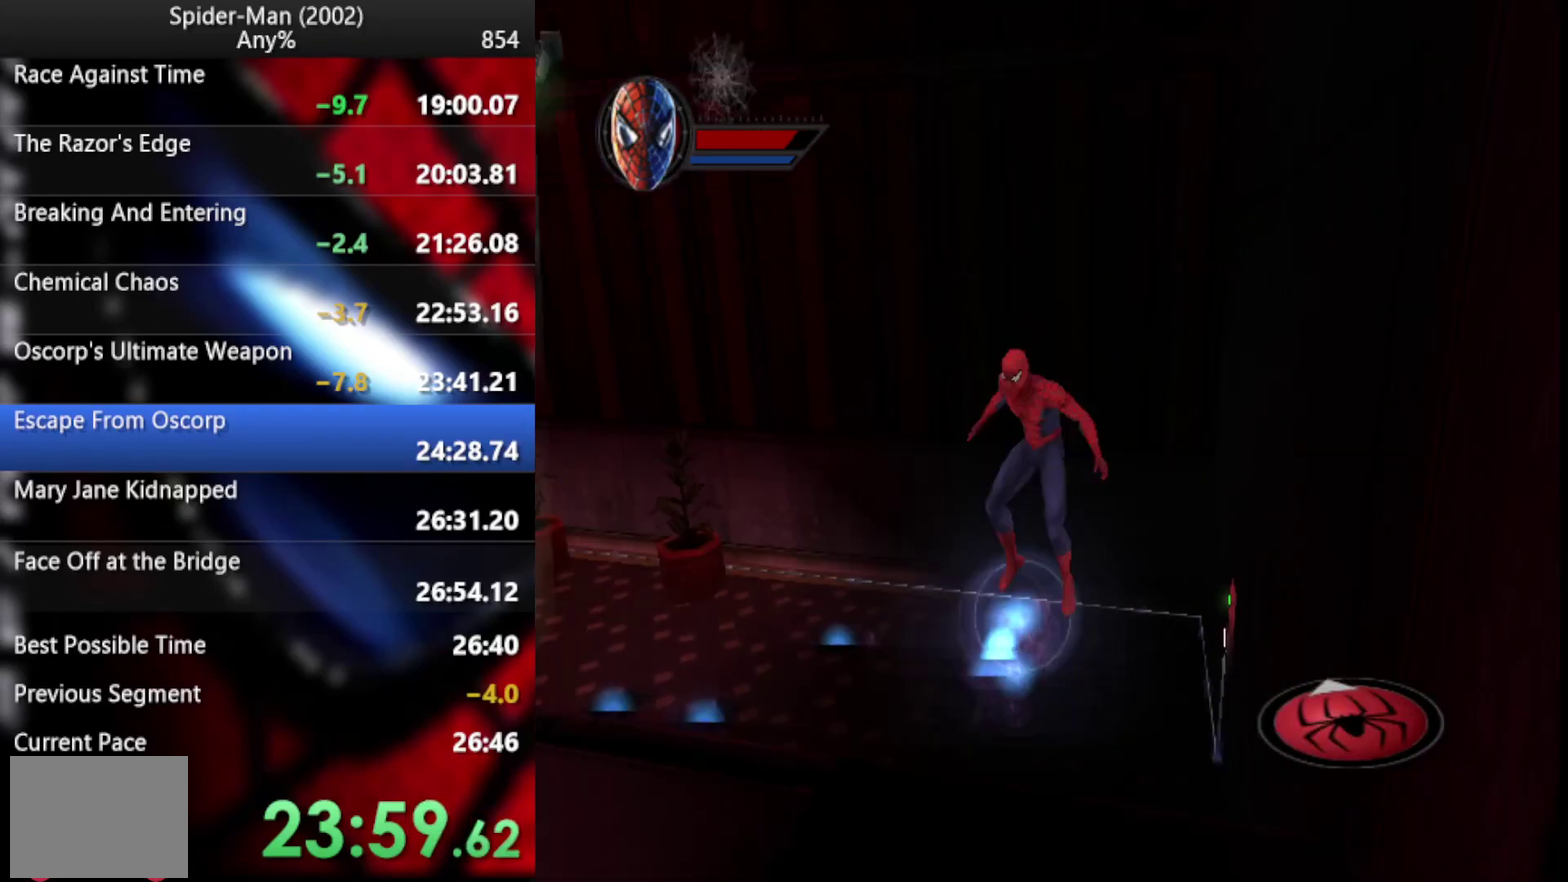
{"buttons": [], "left_stick": "up", "right_stick": "center"}
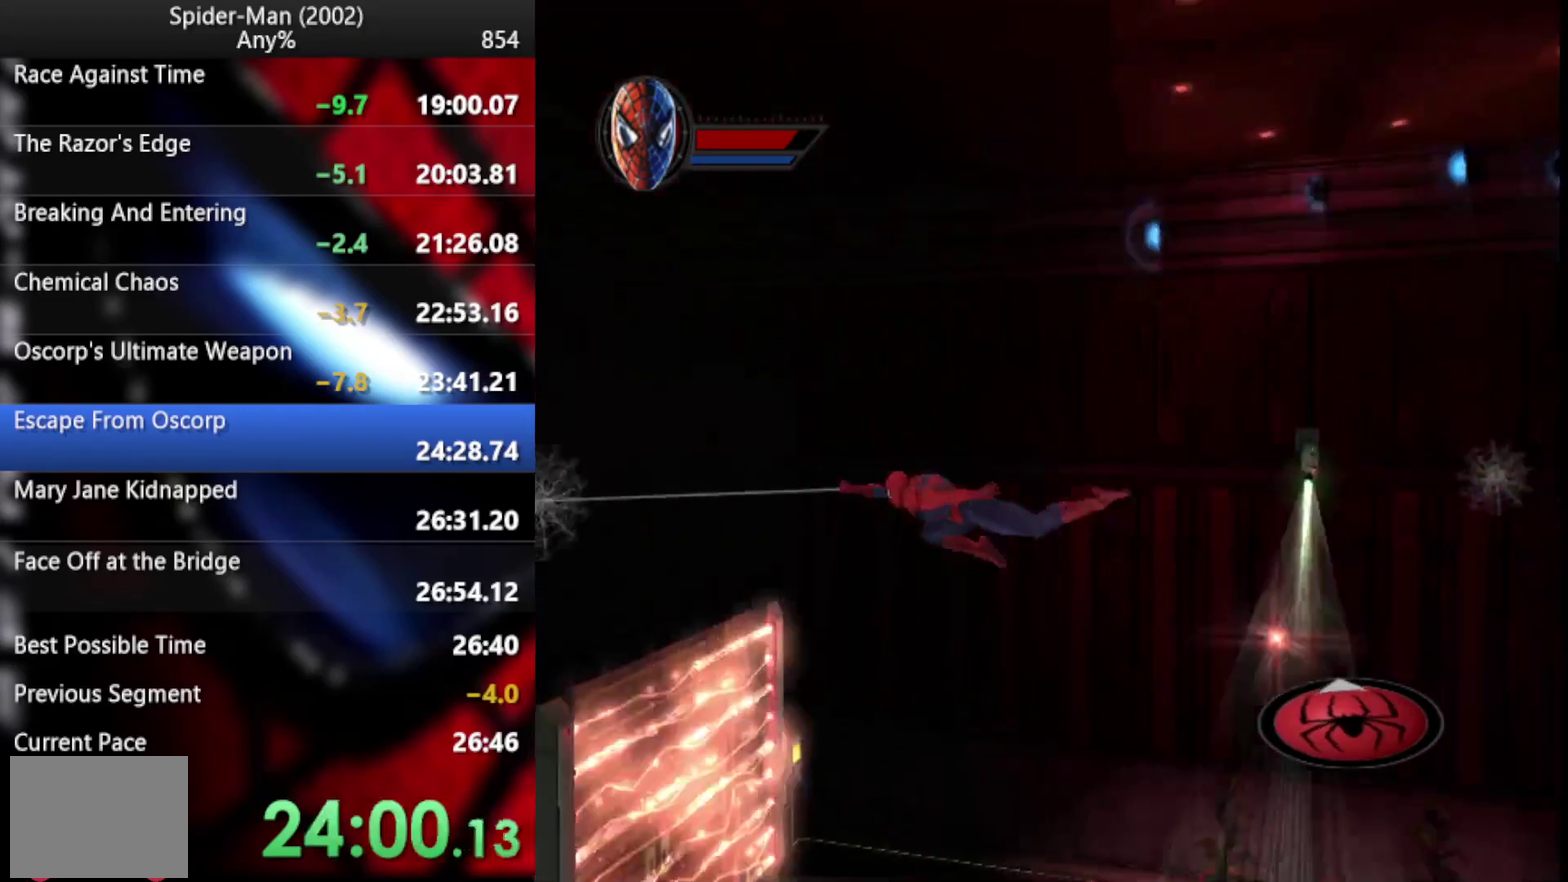
{"buttons": [], "left_stick": "up-left", "right_stick": "center"}
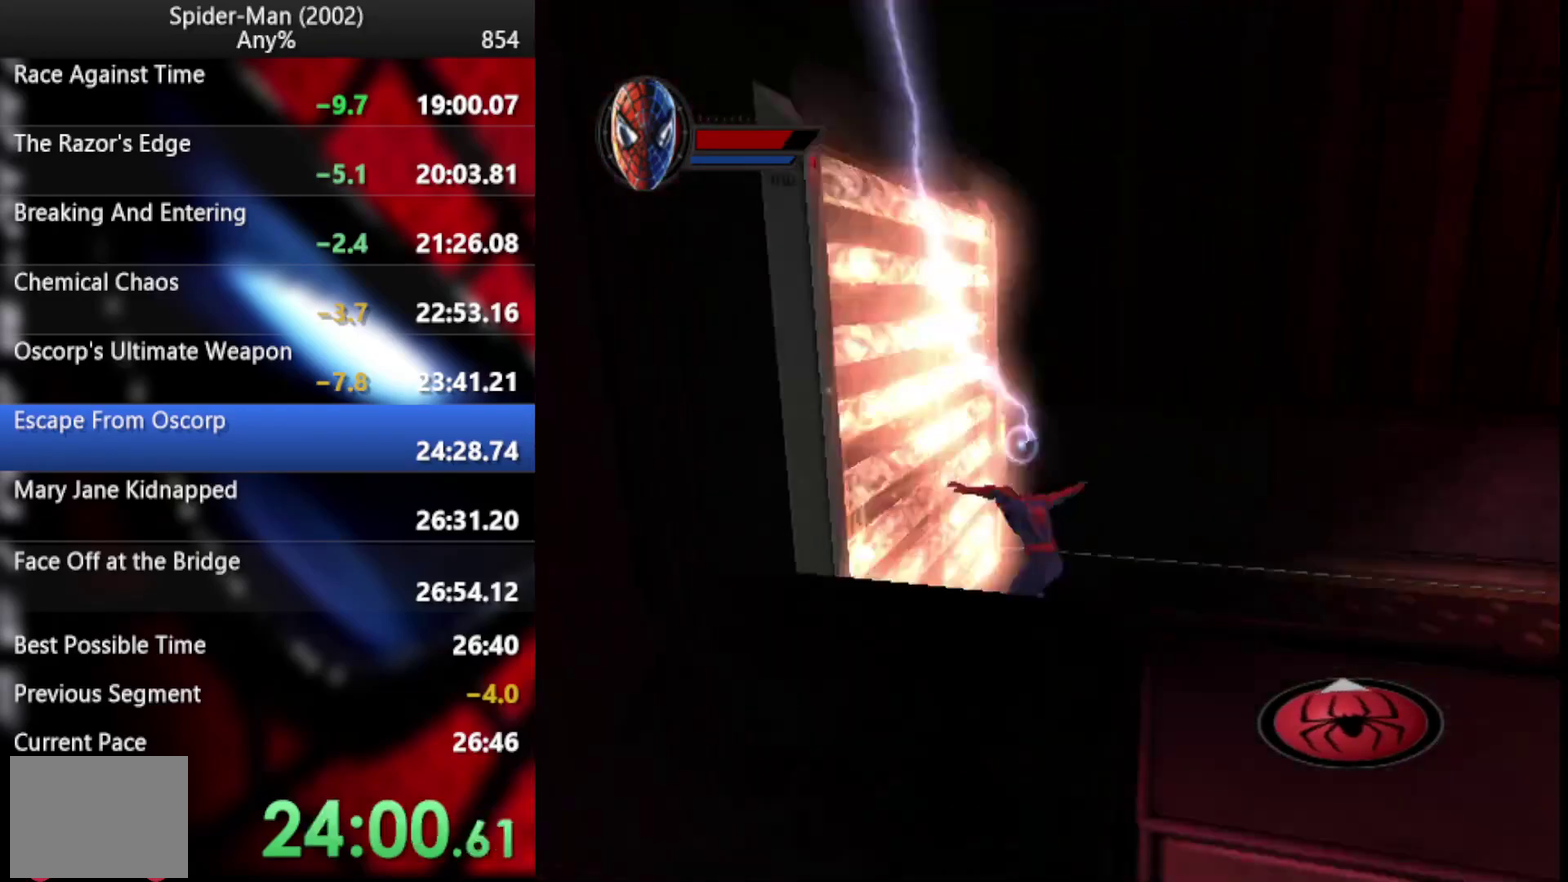
{"buttons": [], "left_stick": "left", "right_stick": "center"}
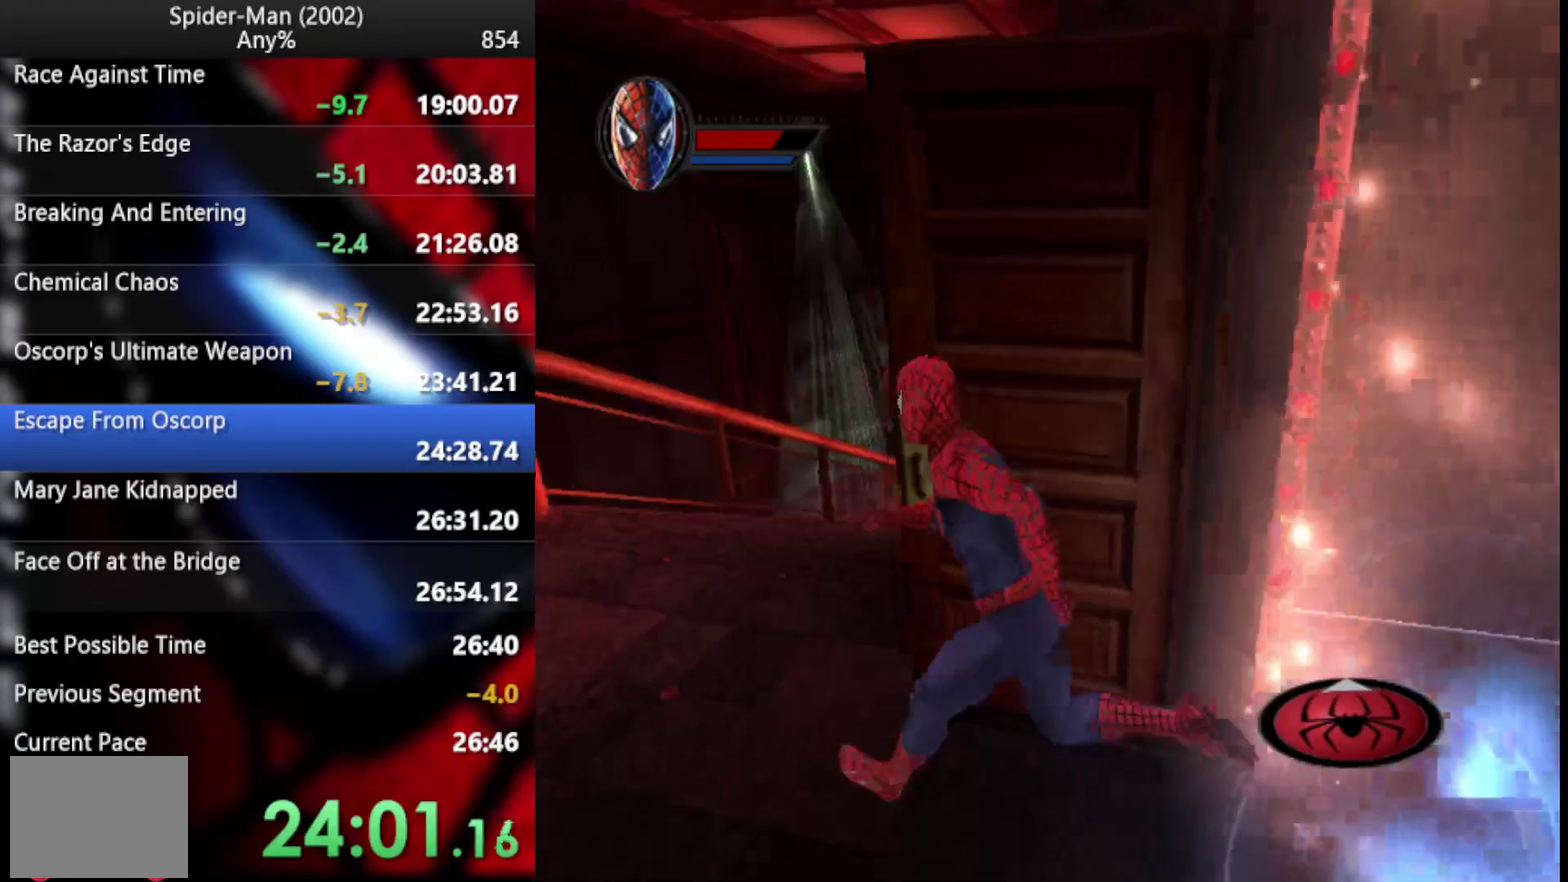
{"buttons": [], "left_stick": "left", "right_stick": "center", "events": [[239, "R1", "down"], [392, "R1", "up"]]}
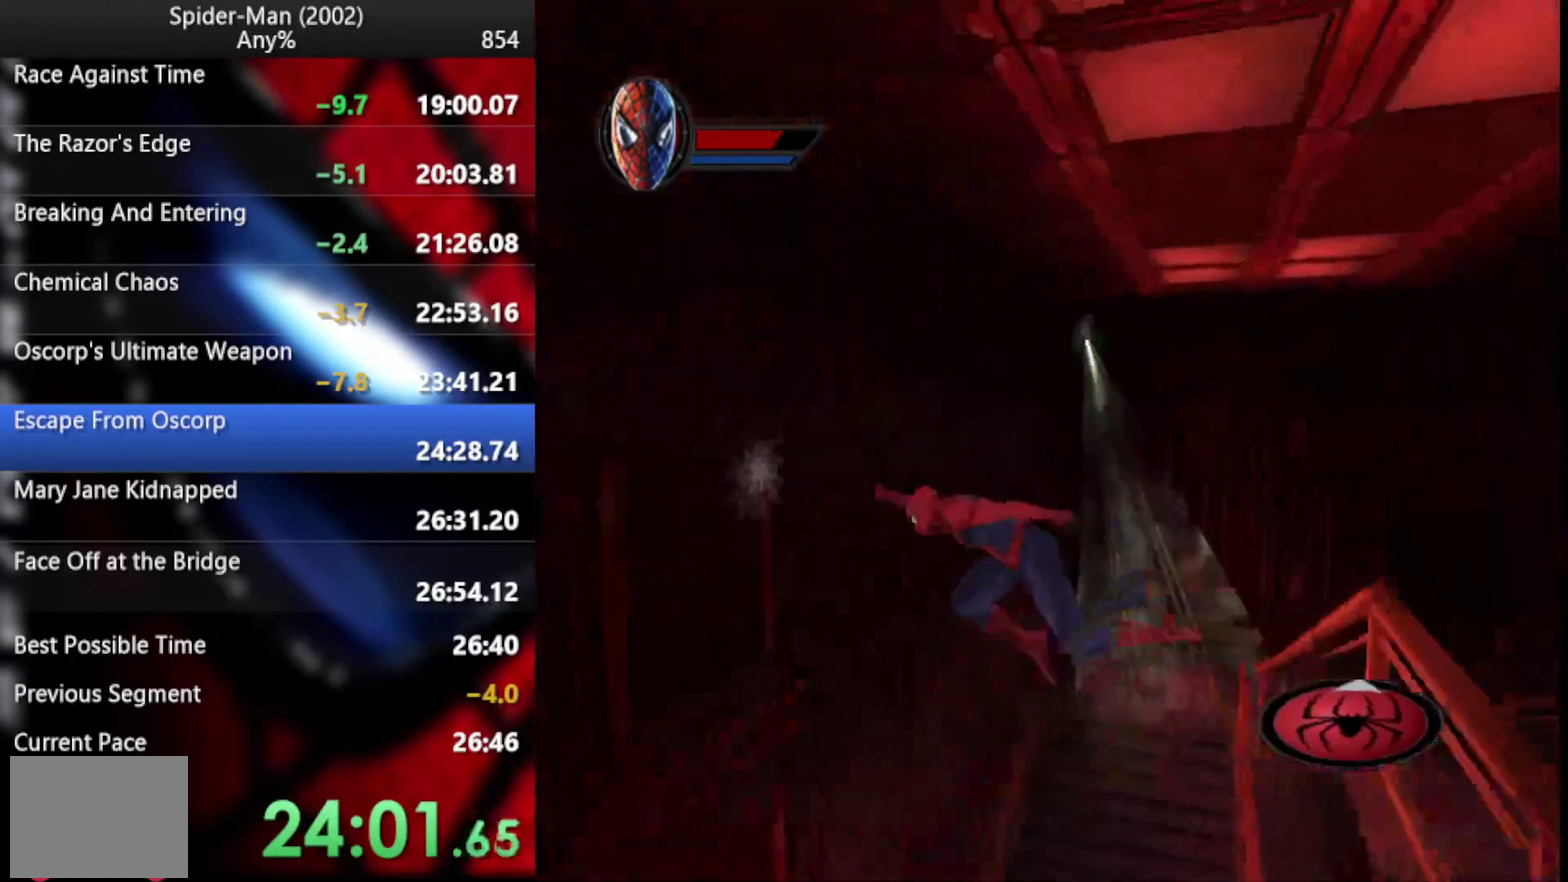
{"buttons": [], "left_stick": "up-left", "right_stick": "center"}
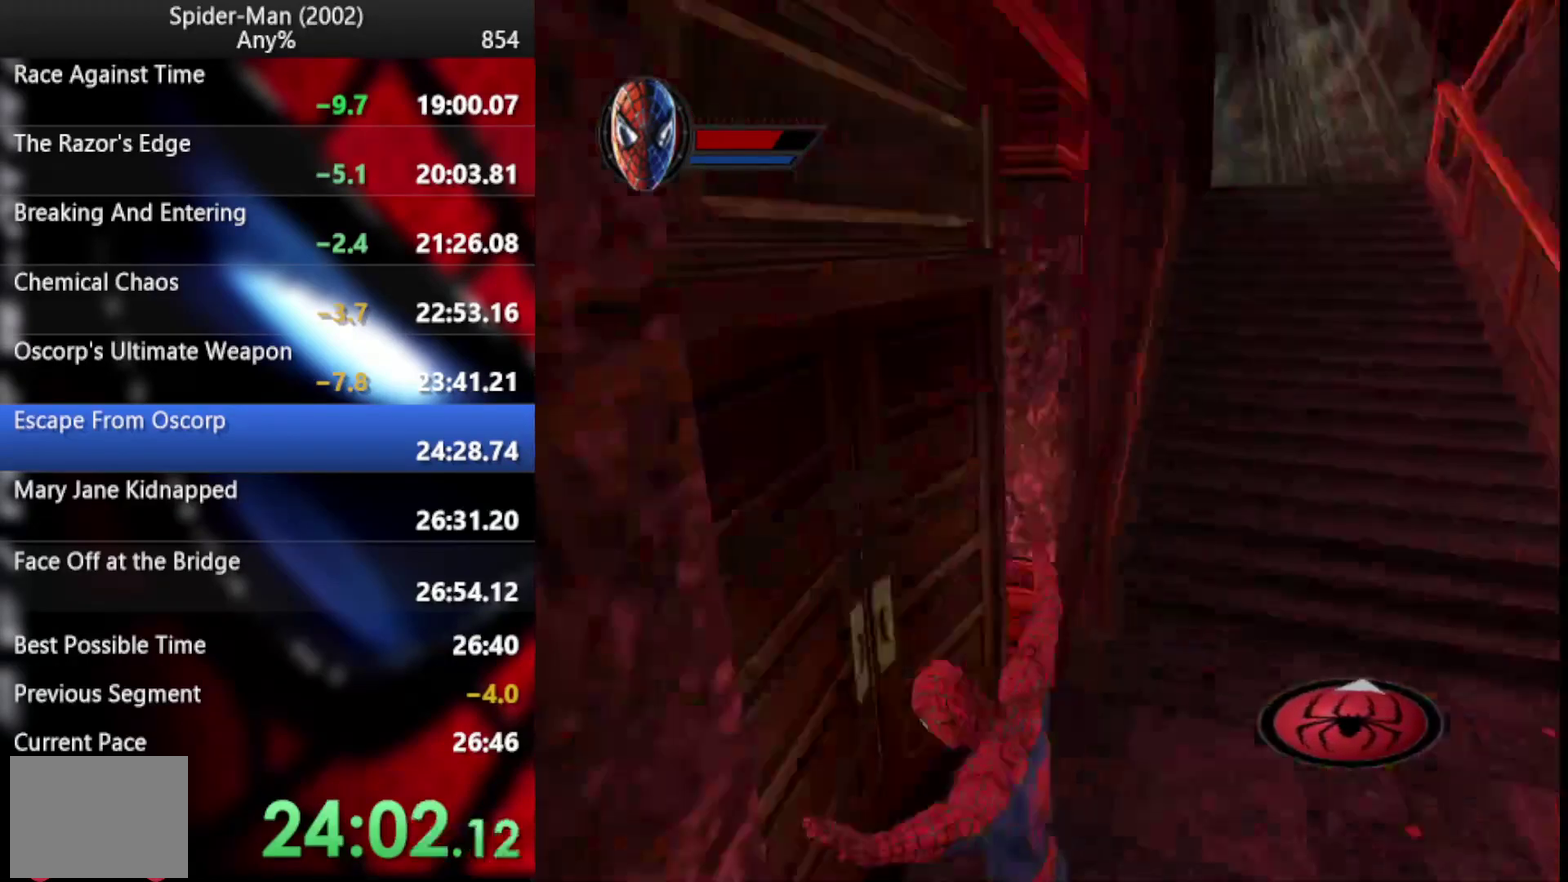
{"buttons": [], "left_stick": "up-left", "right_stick": "center"}
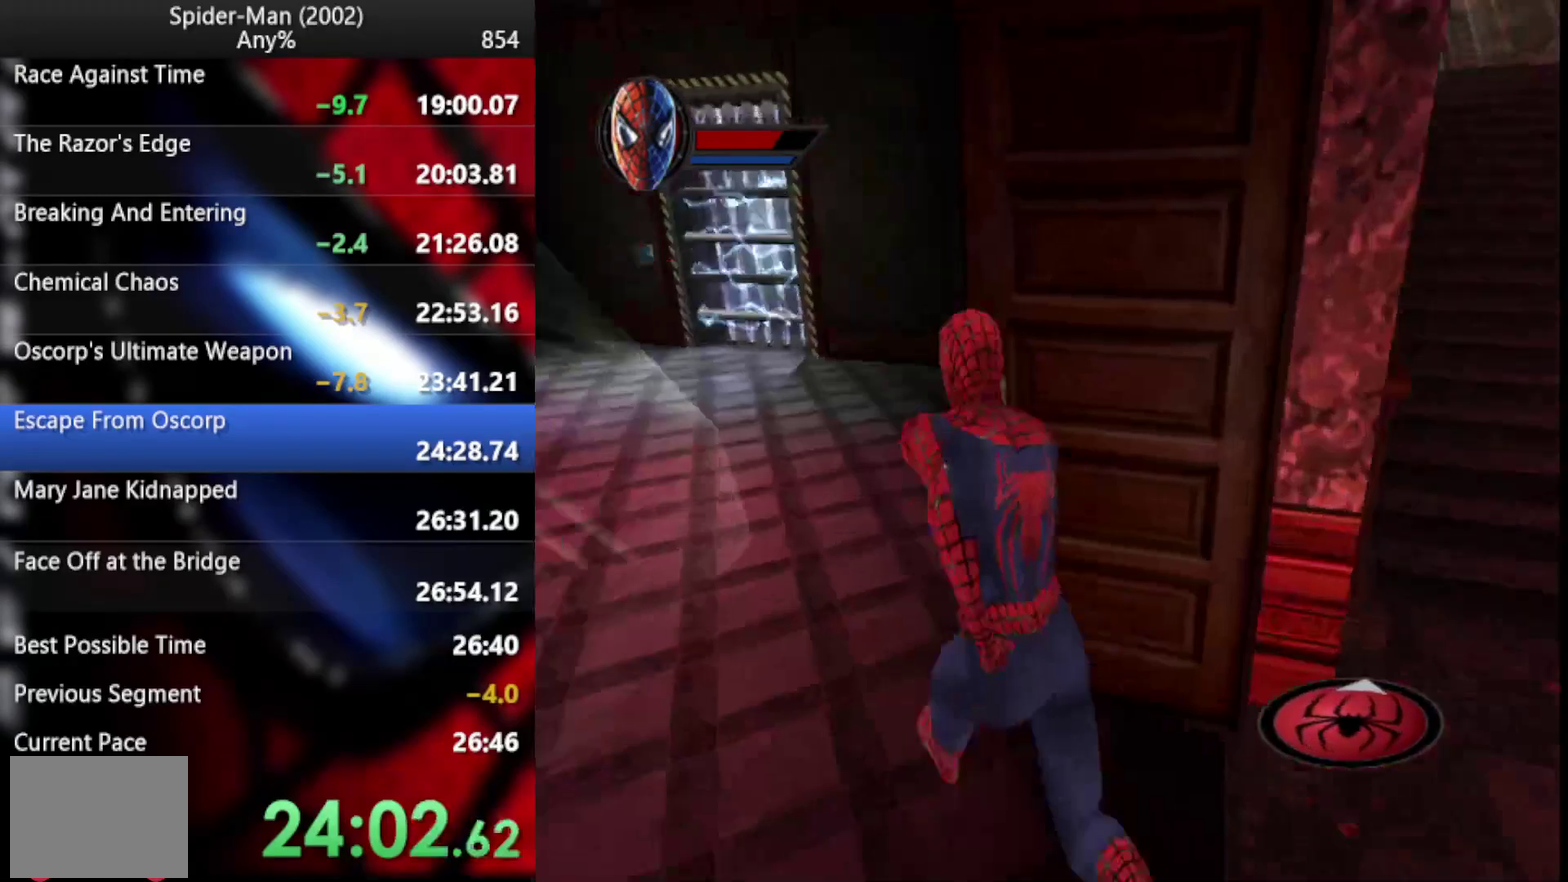
{"buttons": [], "left_stick": "up-left", "right_stick": "center"}
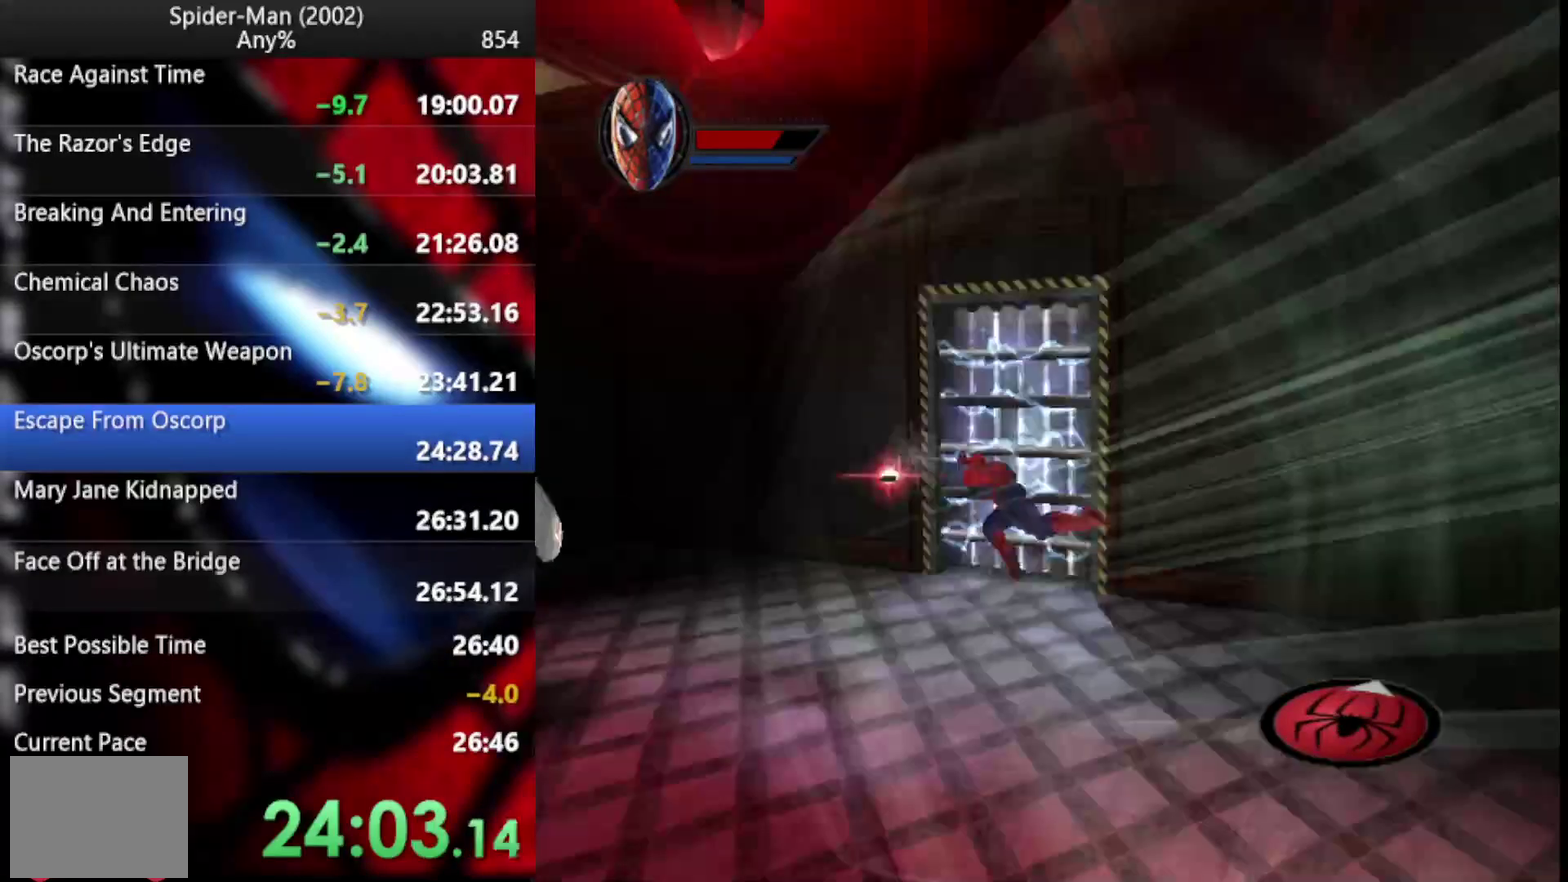
{"buttons": ["SQUARE"], "left_stick": "up-right", "right_stick": "center"}
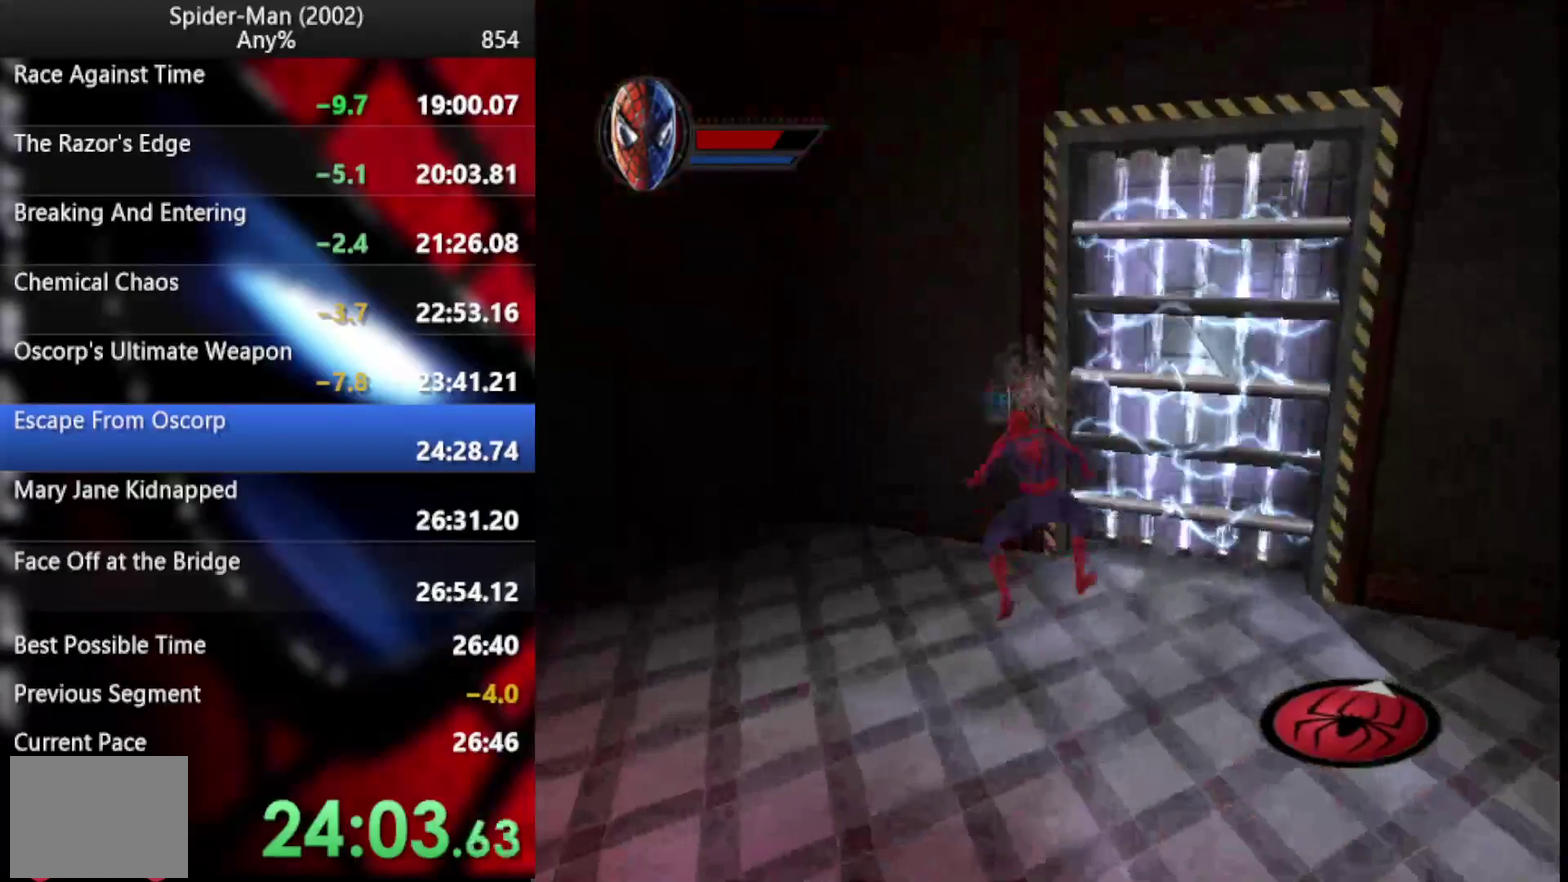
{"buttons": [], "left_stick": "down", "right_stick": "center"}
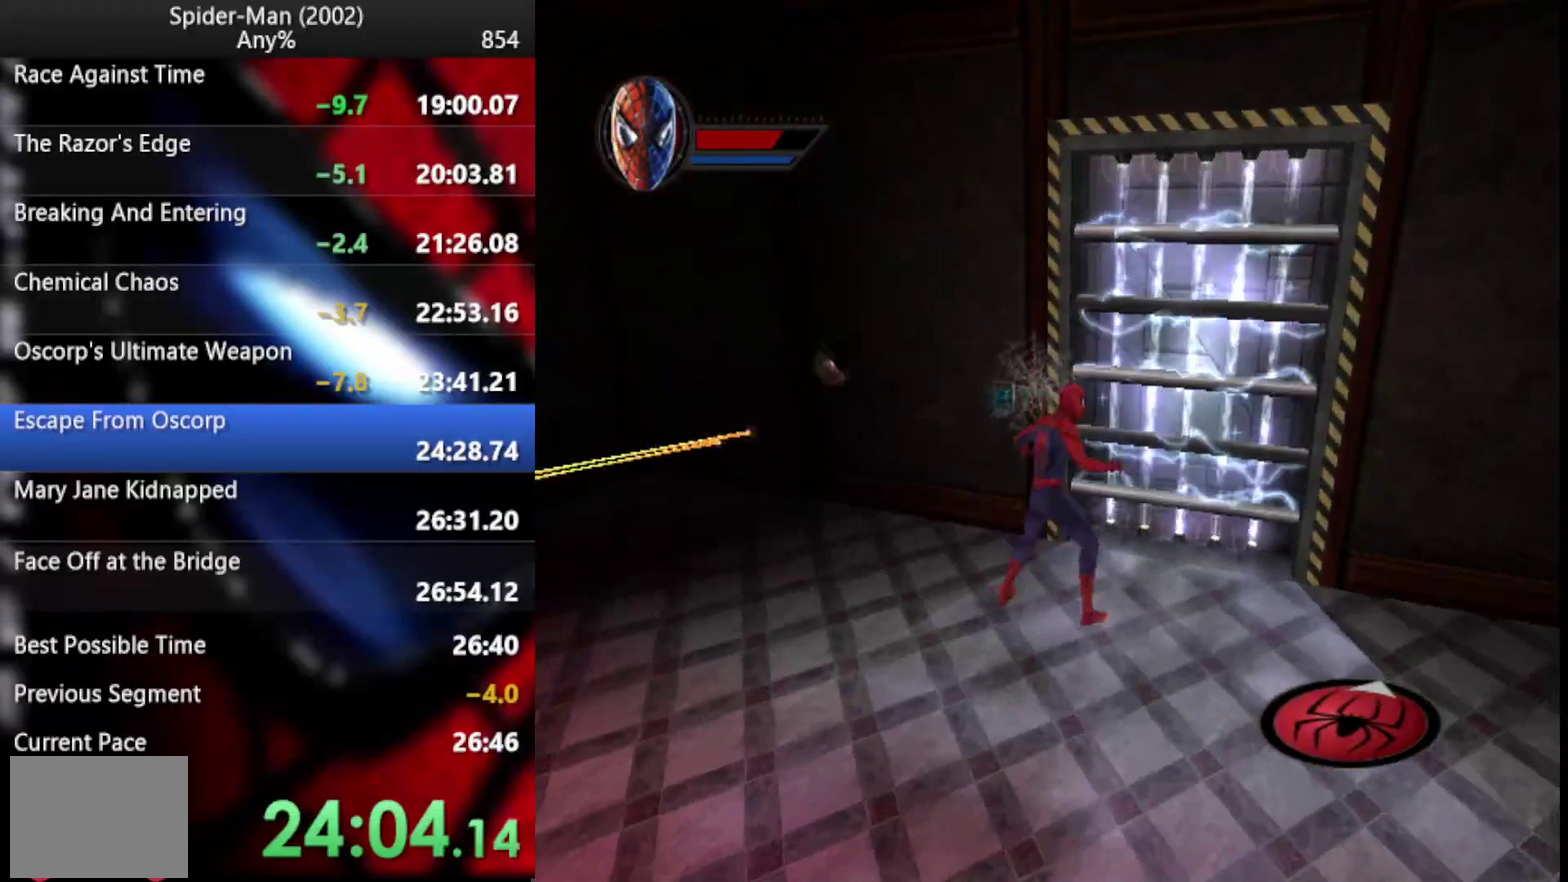
{"buttons": ["TRIANGLE"], "left_stick": "down", "right_stick": "center"}
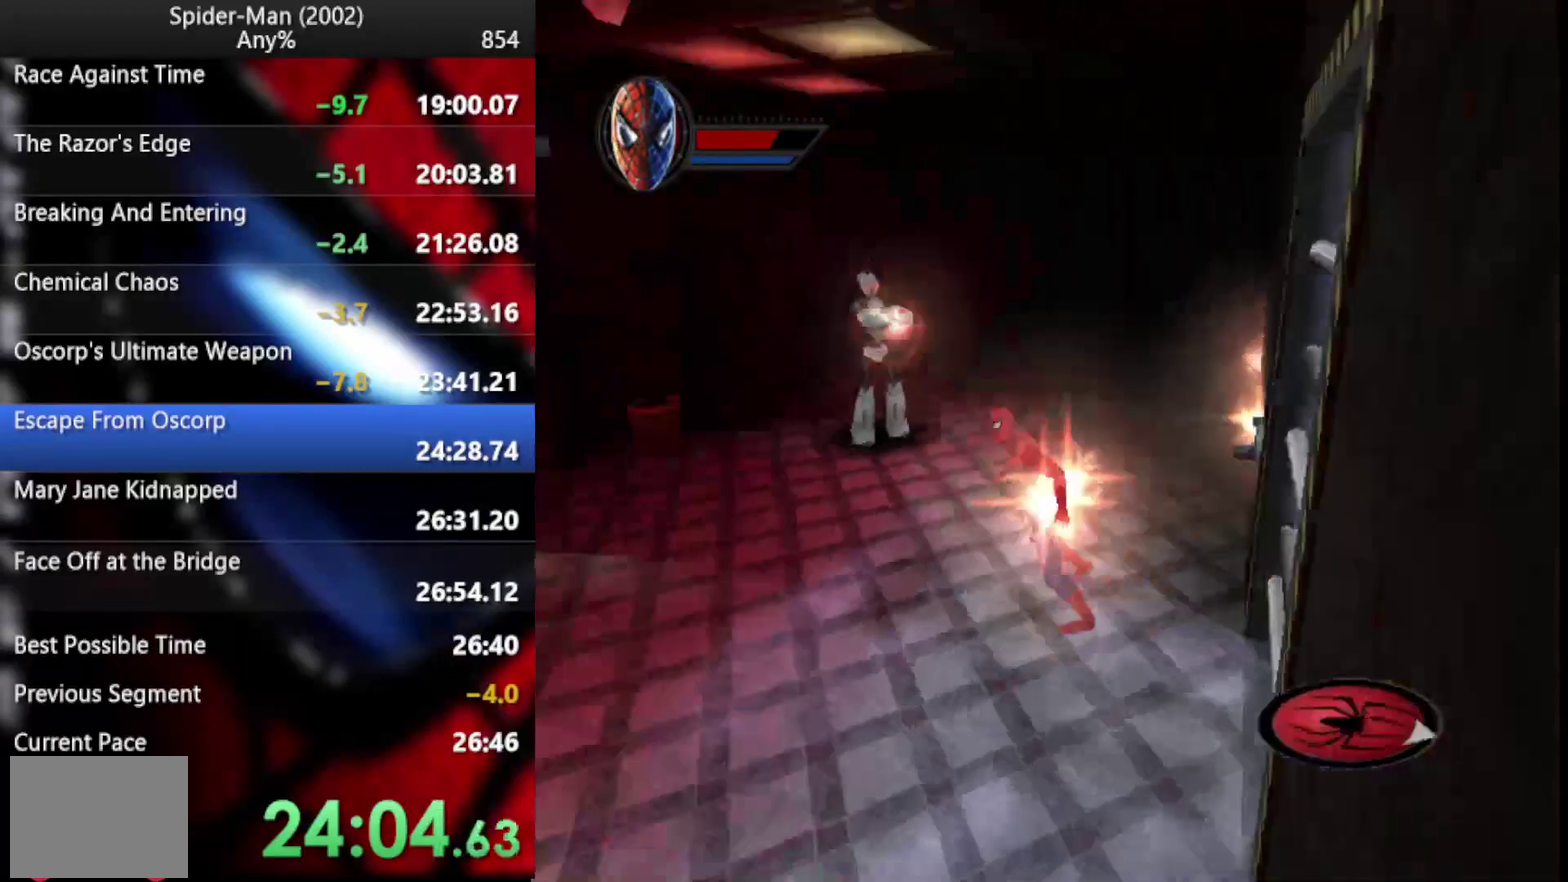
{"buttons": ["TRIANGLE"], "left_stick": "center", "right_stick": "center"}
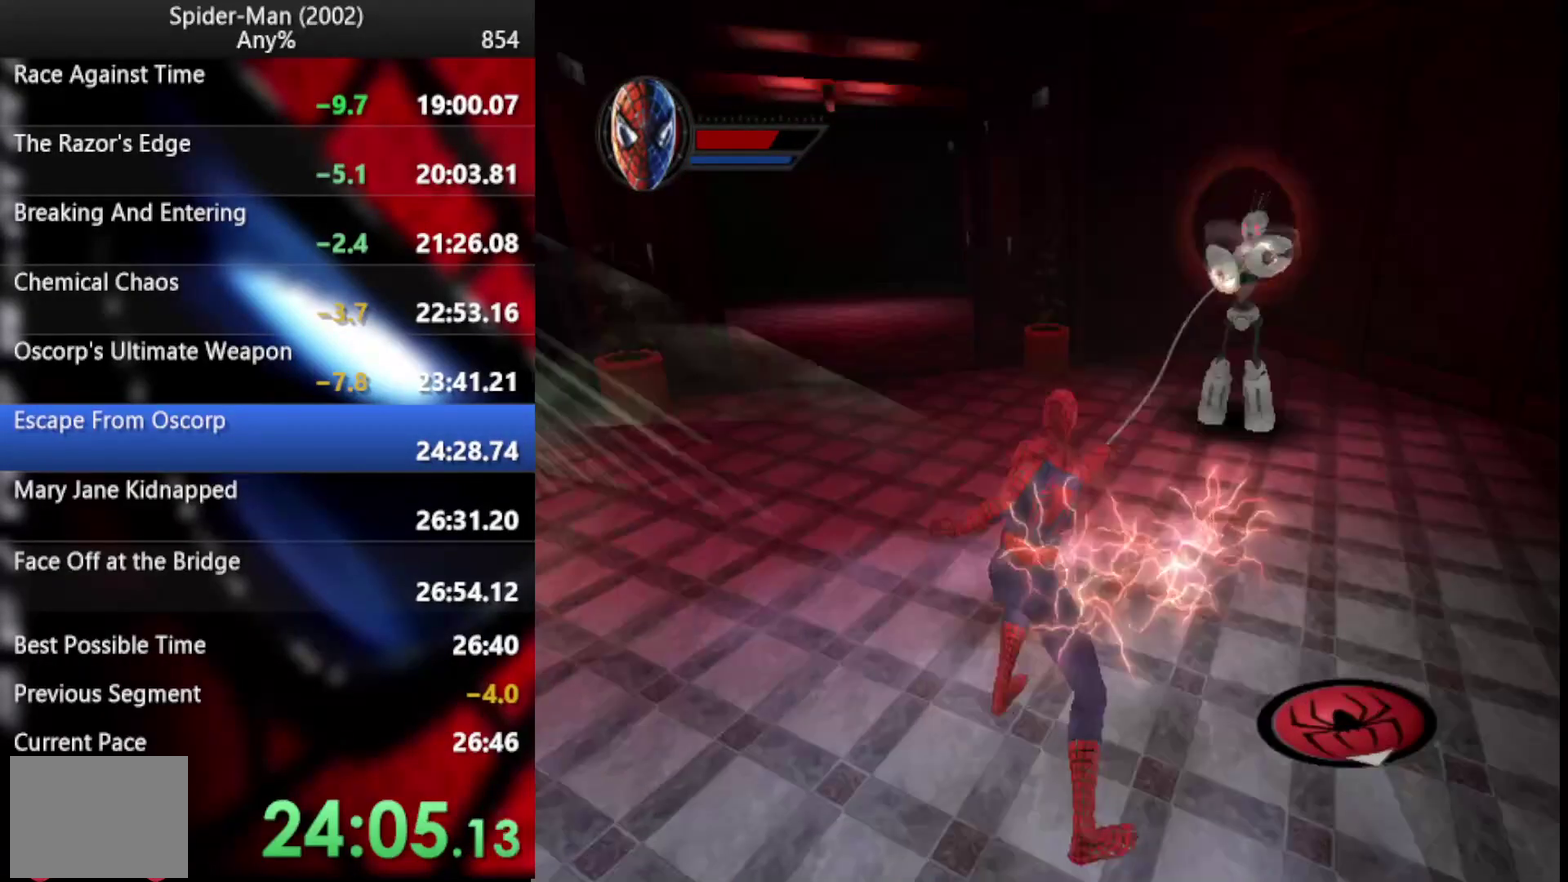
{"buttons": ["TRIANGLE"], "left_stick": "center", "right_stick": "center", "events": []}
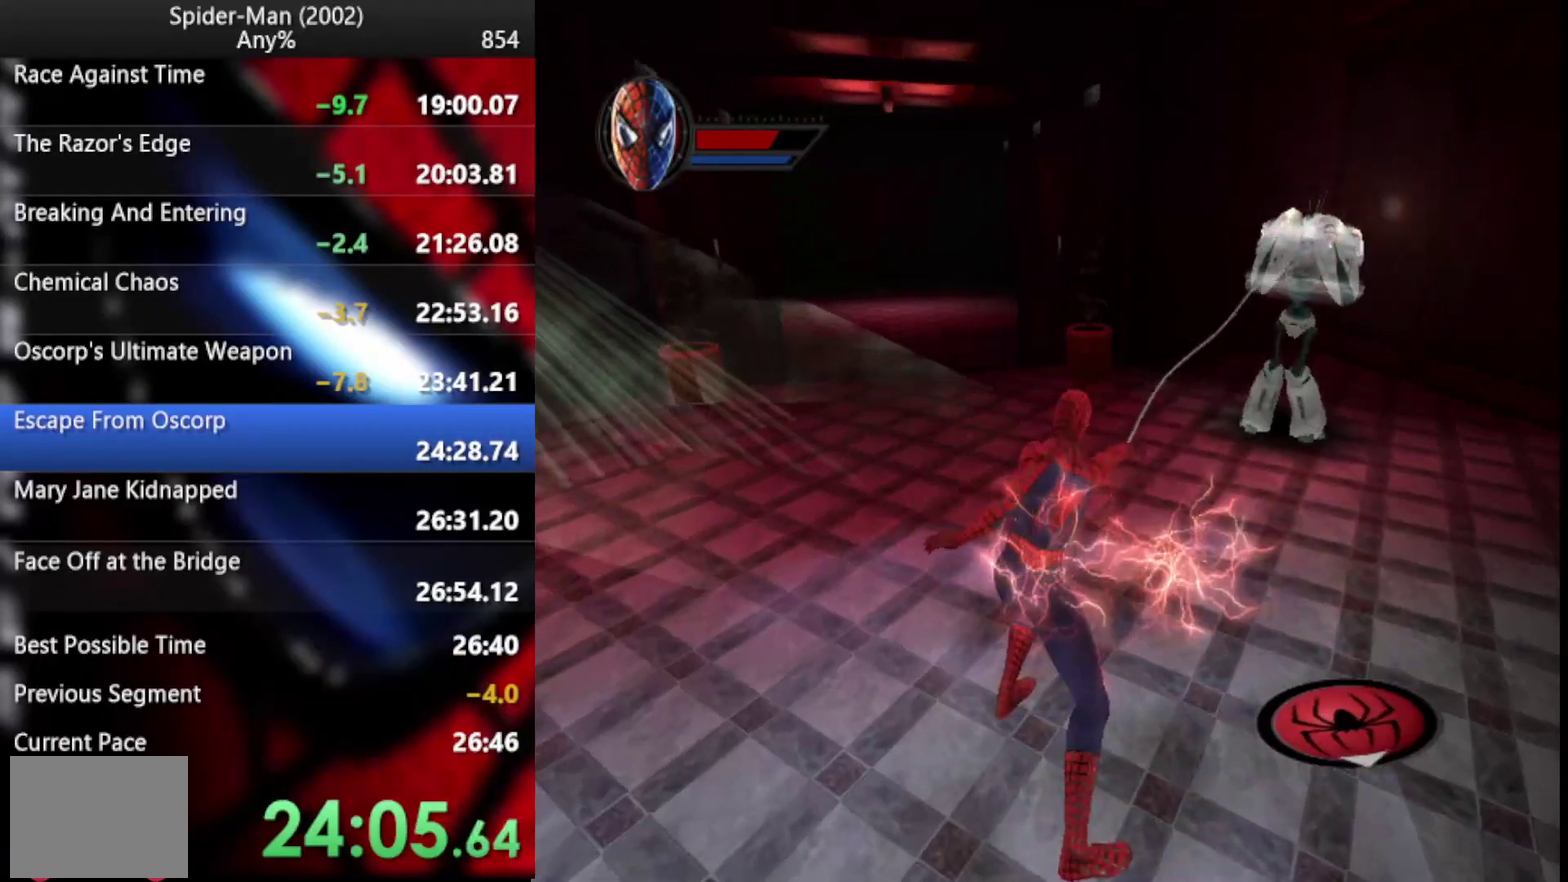
{"buttons": [], "left_stick": "down", "right_stick": "center", "events": [[375, "TRIANGLE", "up"], [478, "left_stick", "down"]]}
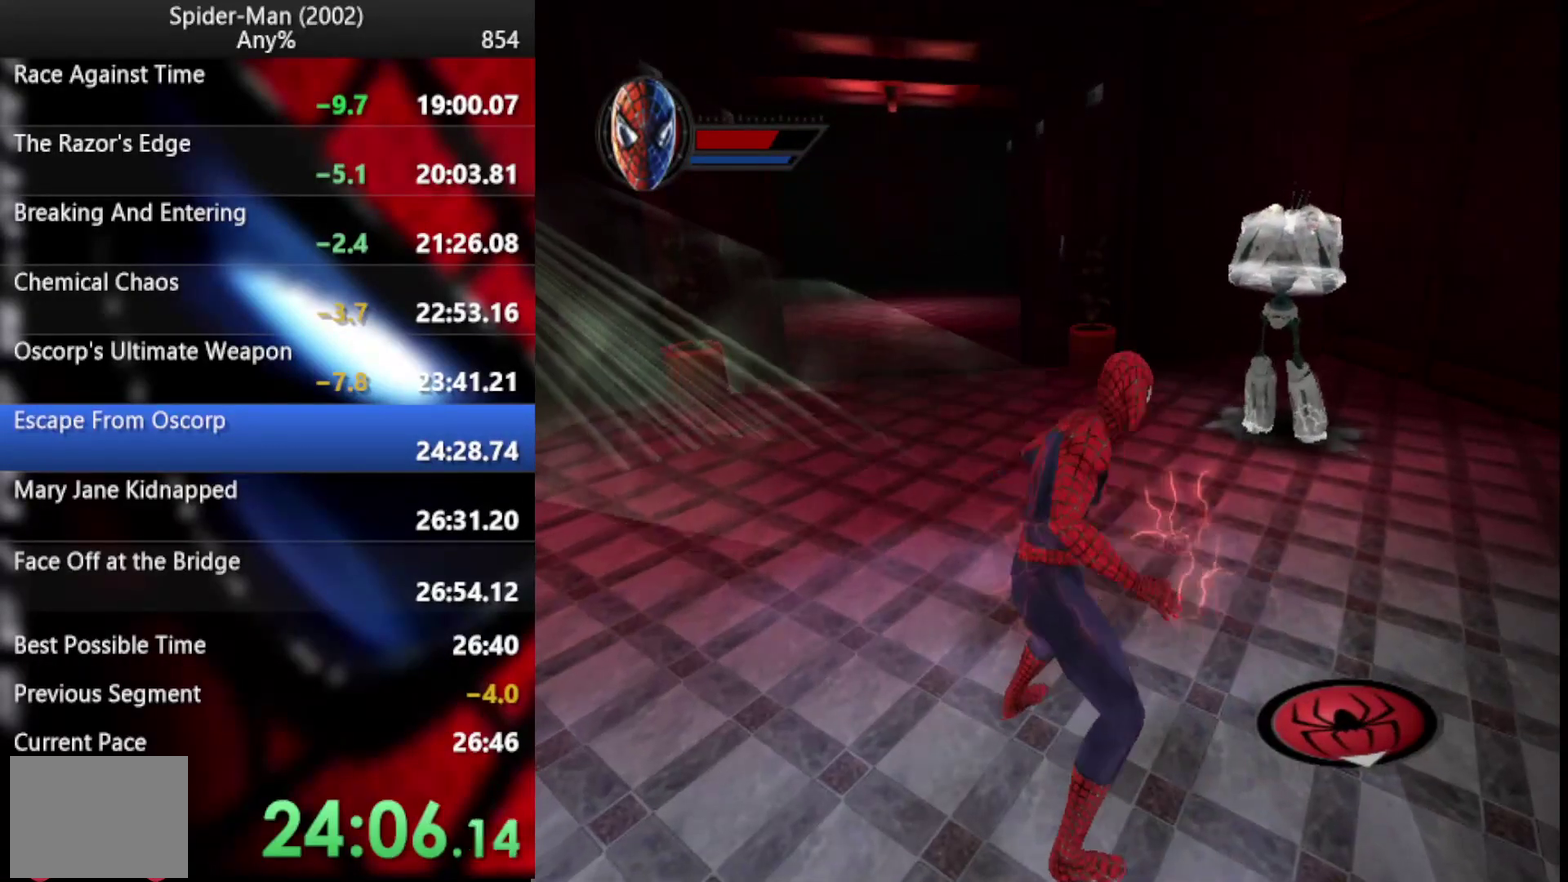
{"buttons": [], "left_stick": "center", "right_stick": "right"}
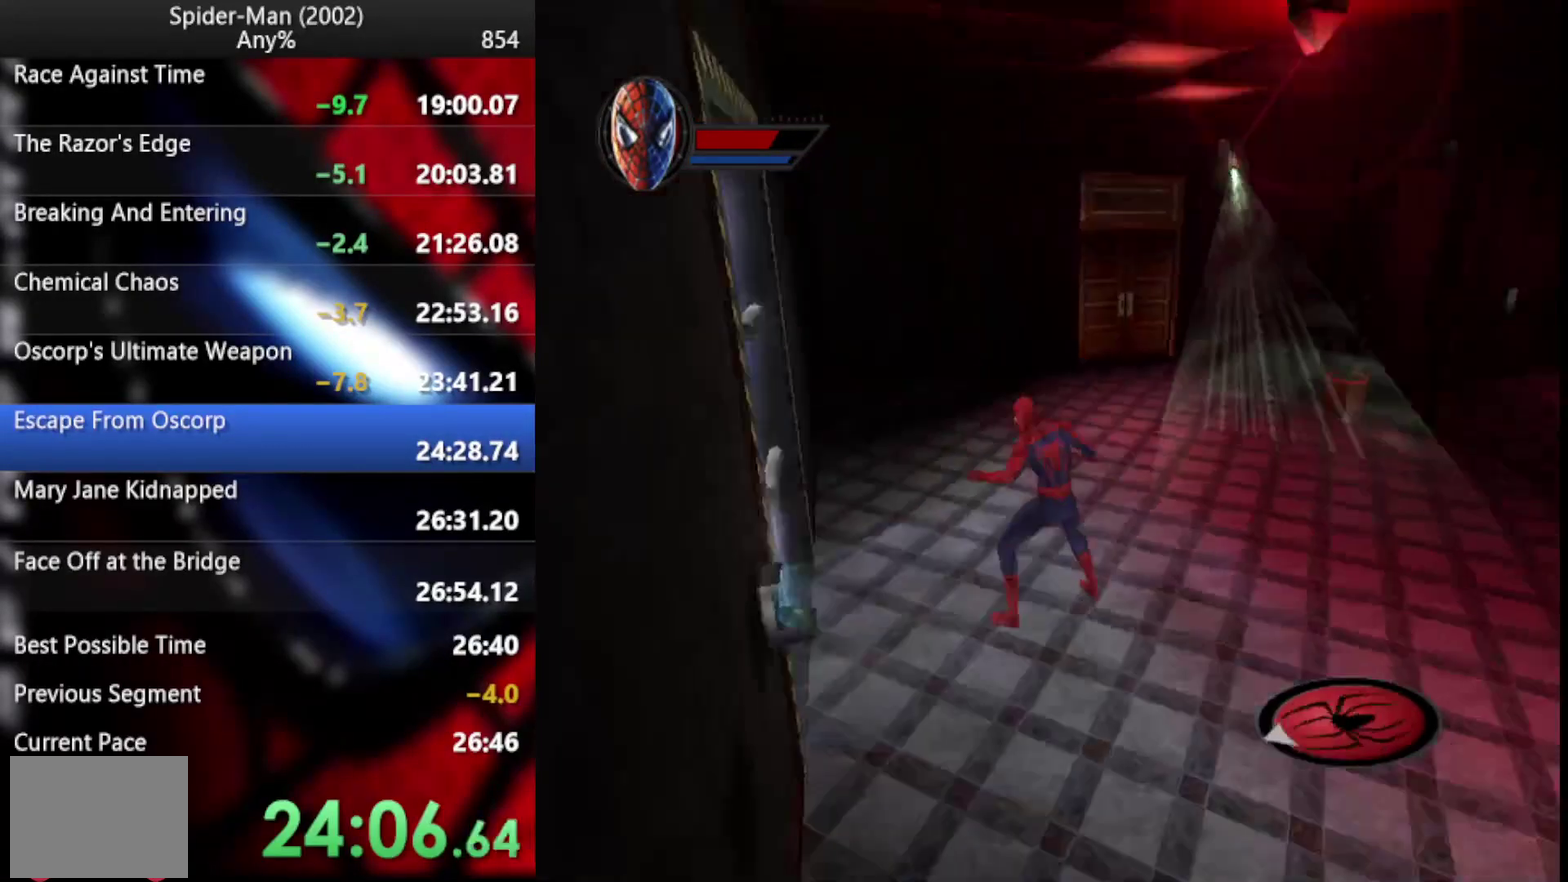
{"buttons": [], "left_stick": "center", "right_stick": "left"}
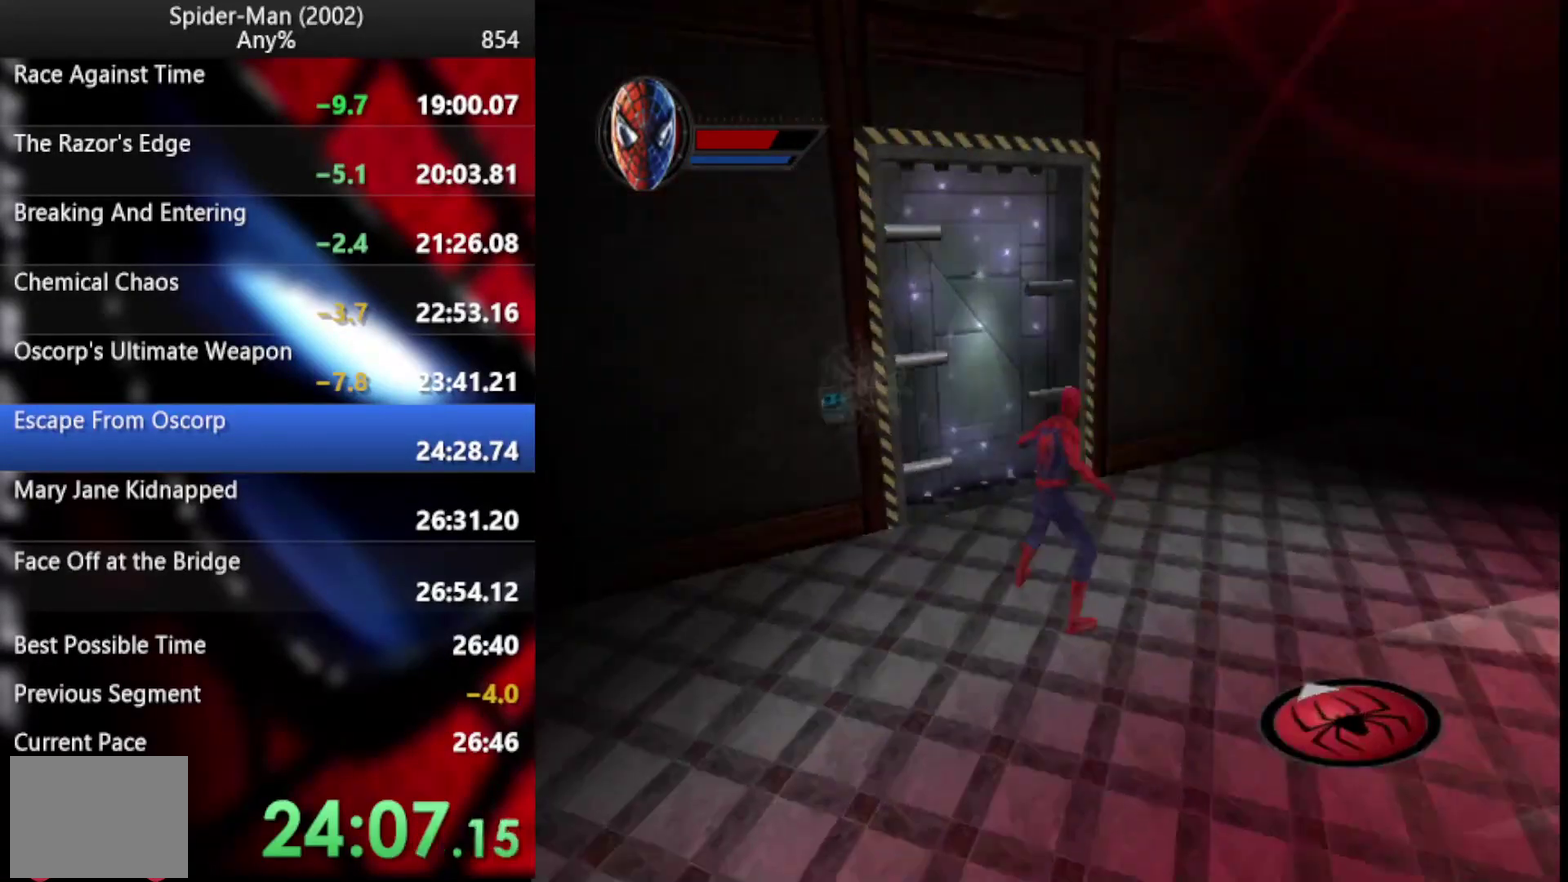
{"buttons": [], "left_stick": "up", "right_stick": "center", "events": [[136, "right_stick", "center"], [324, "left_stick", "up"]]}